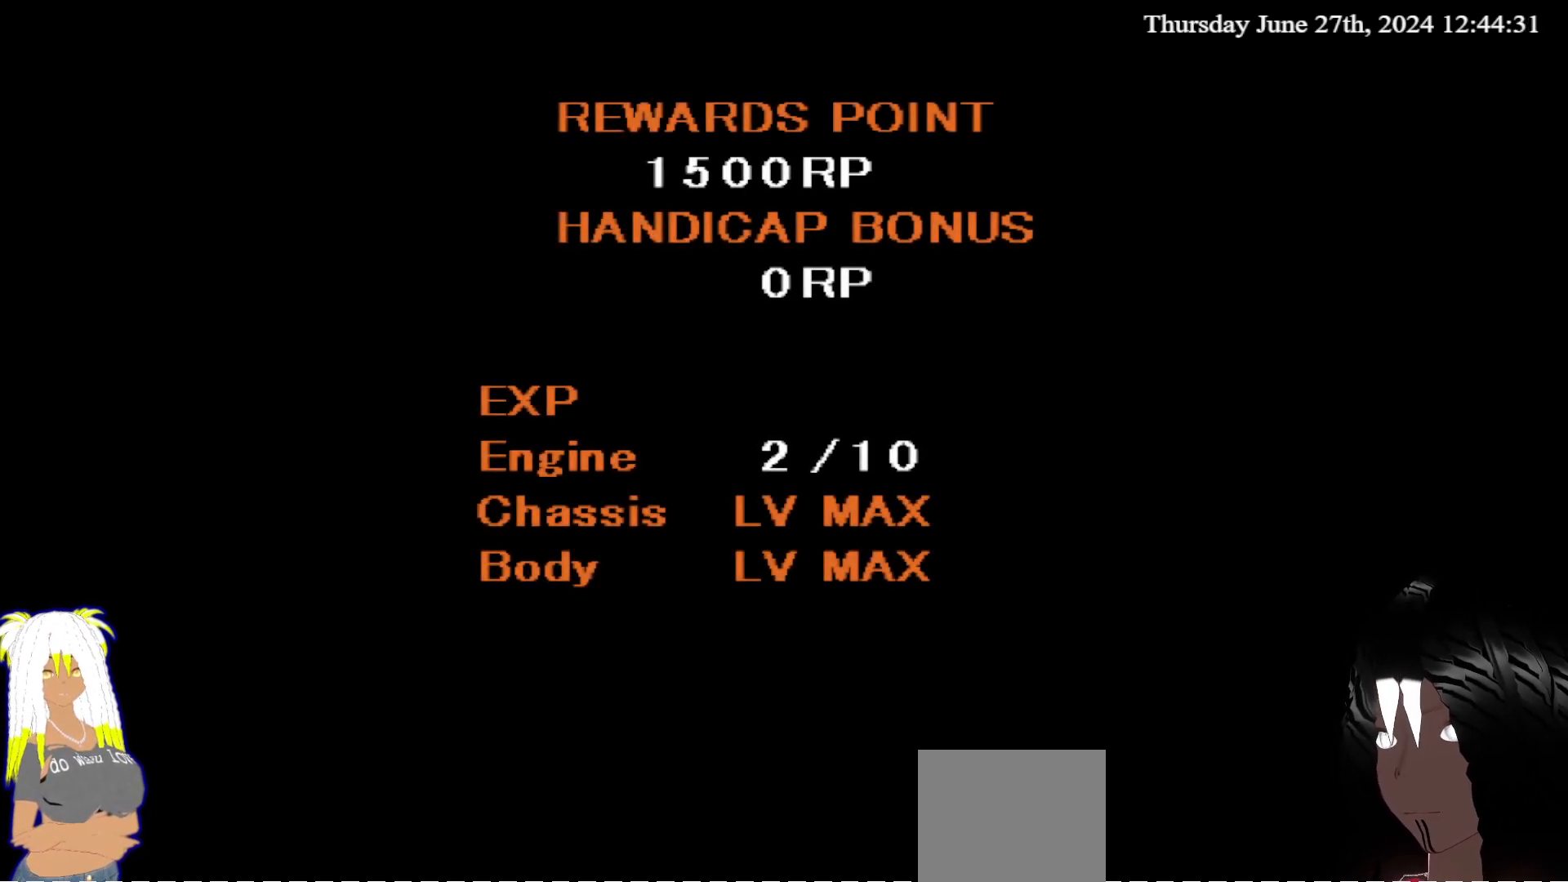
Gameplay with a controller (PlayStation layout); each line is a JSON object with the inputs held at the frame after it. "events" lists button and stick changes between this image and that frame as [ms after this image, input, new state], when the widget could be followed in between. Not read: L3 R3.
{"buttons": [], "left_stick": "center", "right_stick": "center", "events": [[167, "CIRCLE", "down"], [283, "CIRCLE", "up"]]}
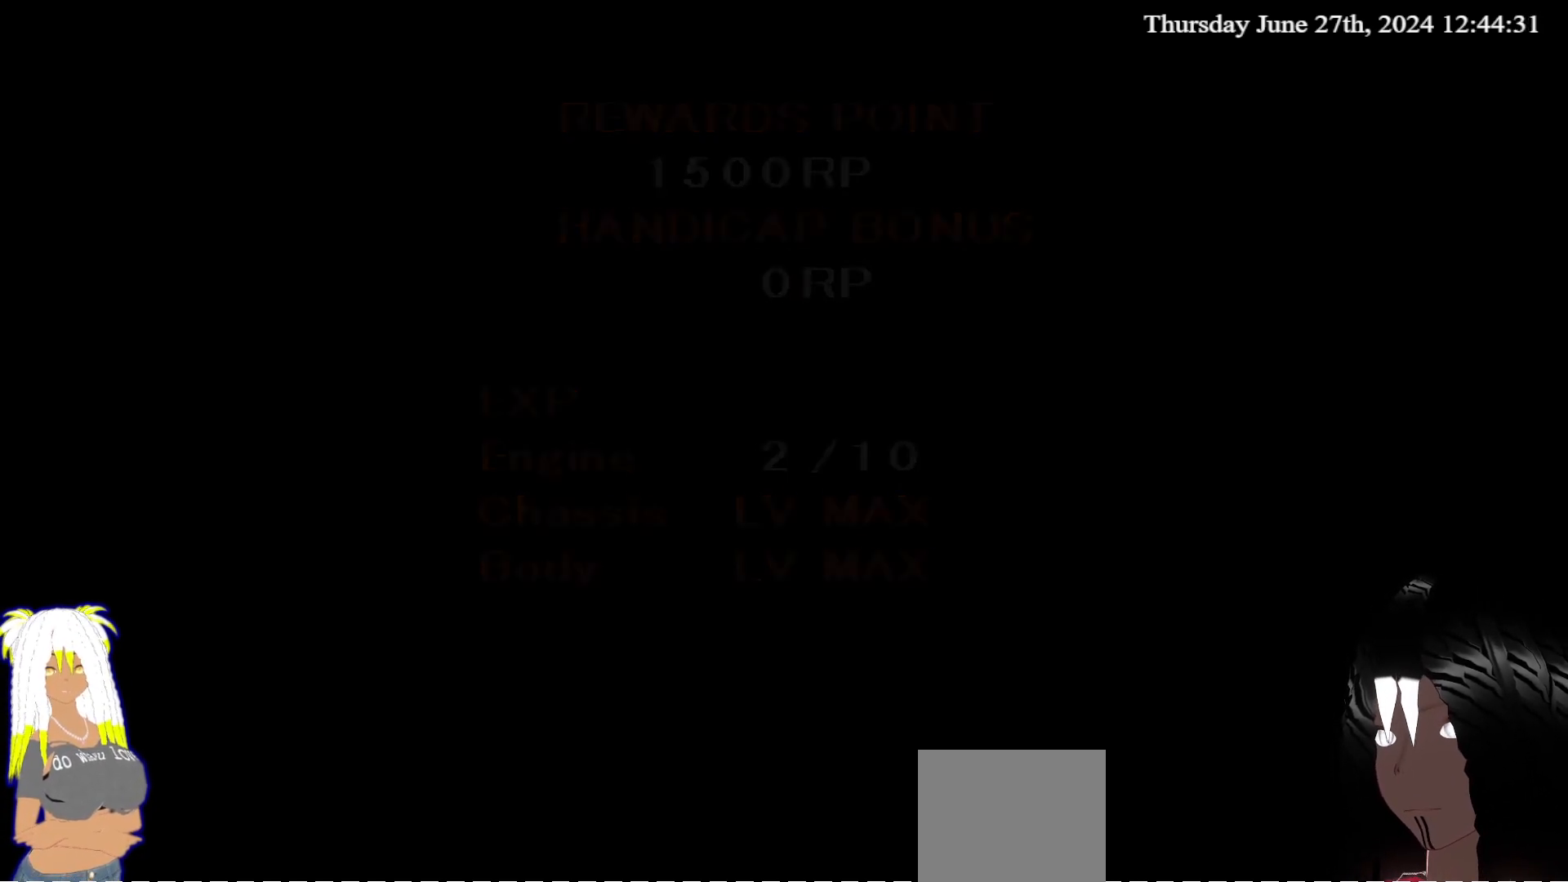
{"buttons": [], "left_stick": "center", "right_stick": "center", "events": []}
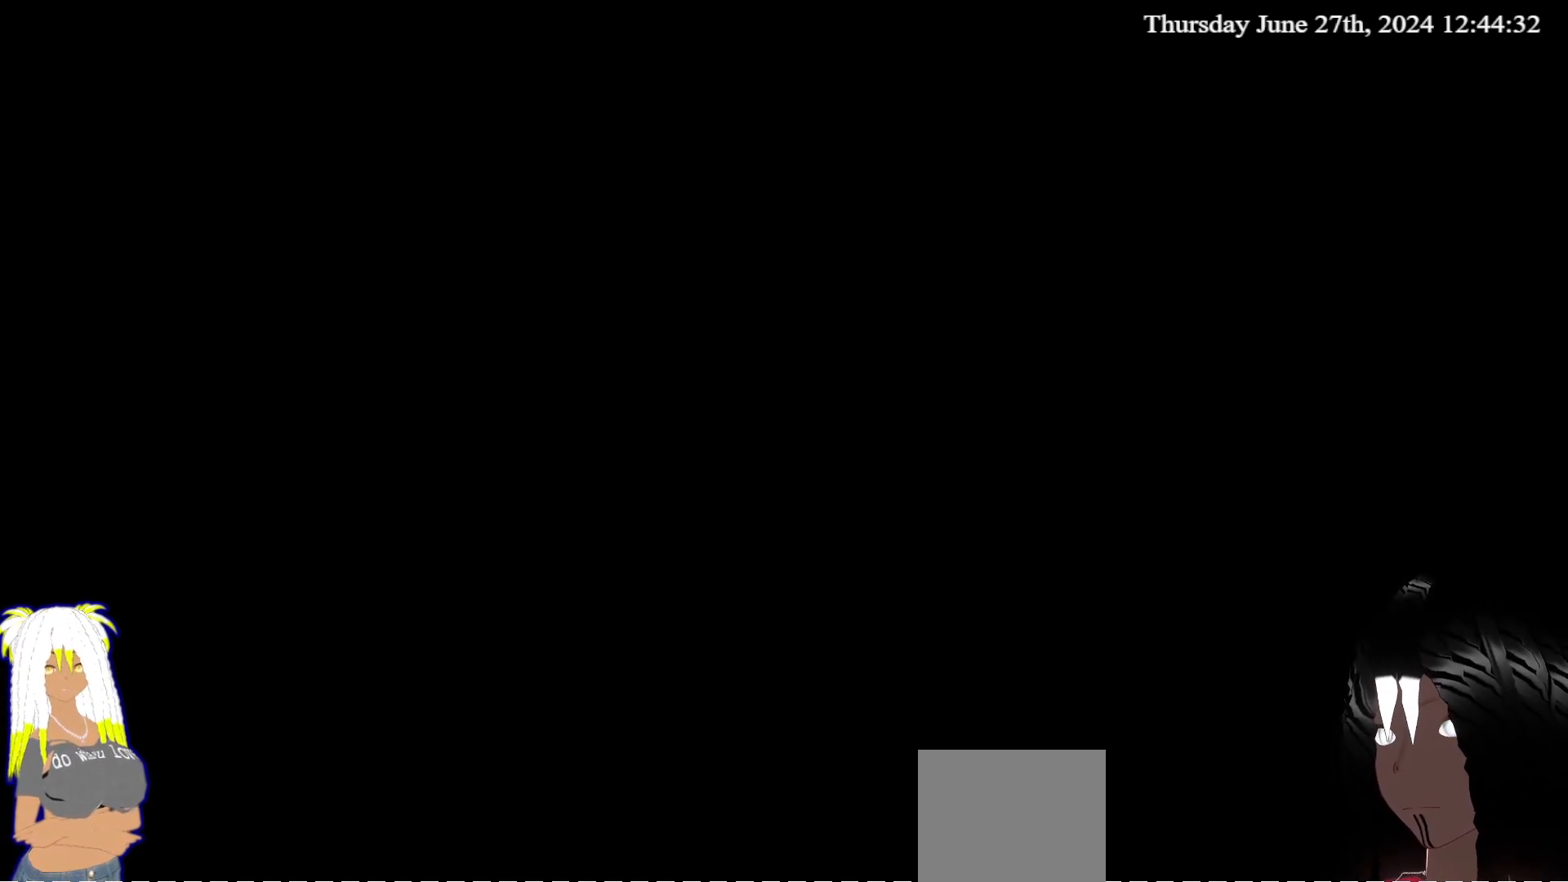
{"buttons": [], "left_stick": "center", "right_stick": "center", "events": []}
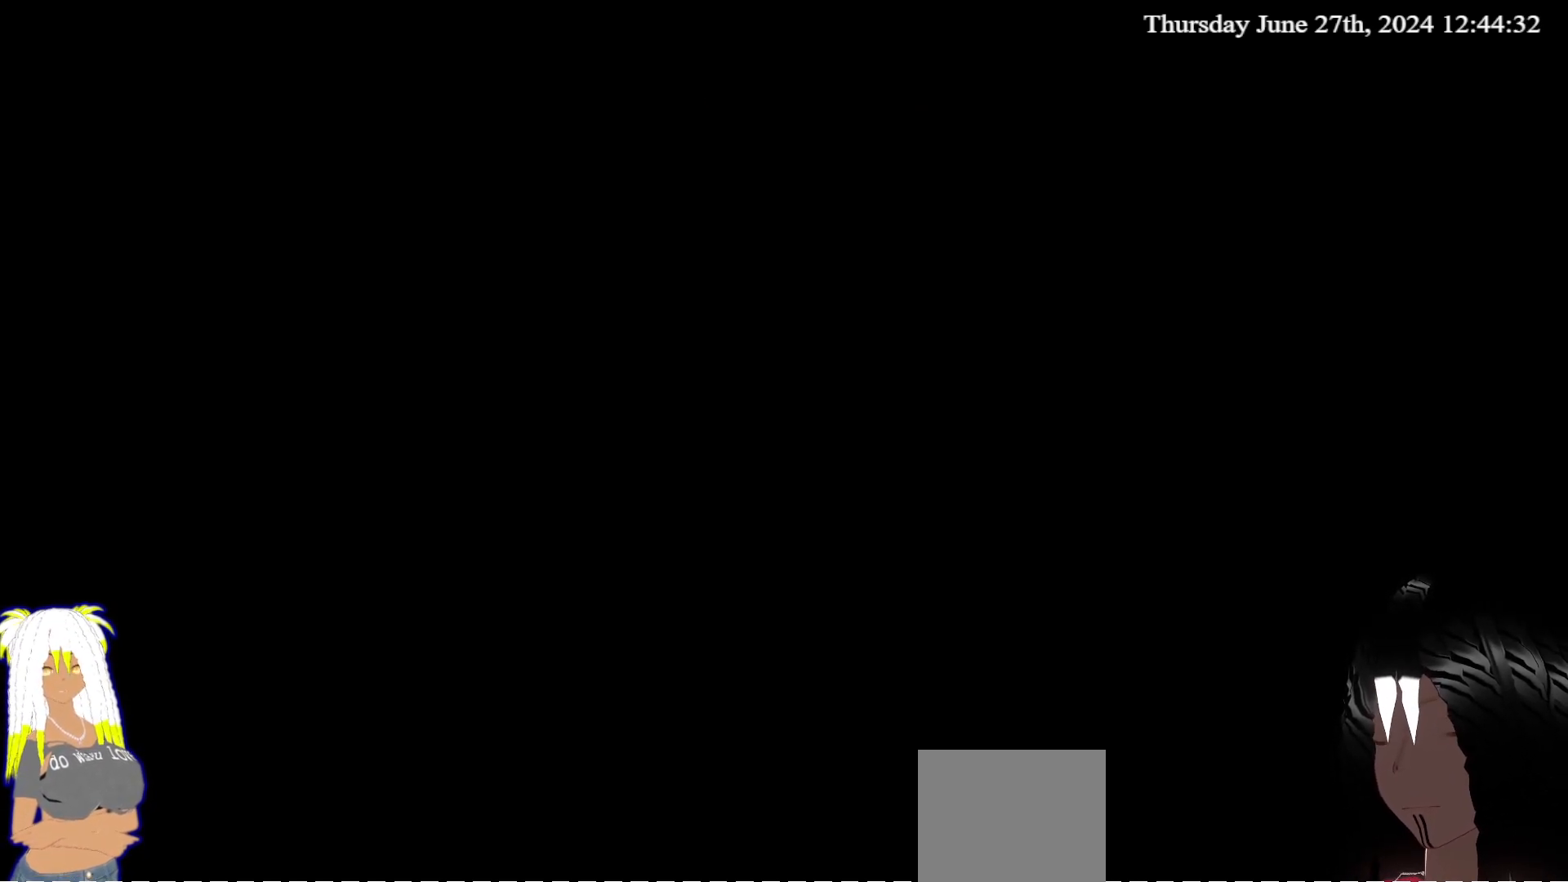
{"buttons": [], "left_stick": "center", "right_stick": "center", "events": []}
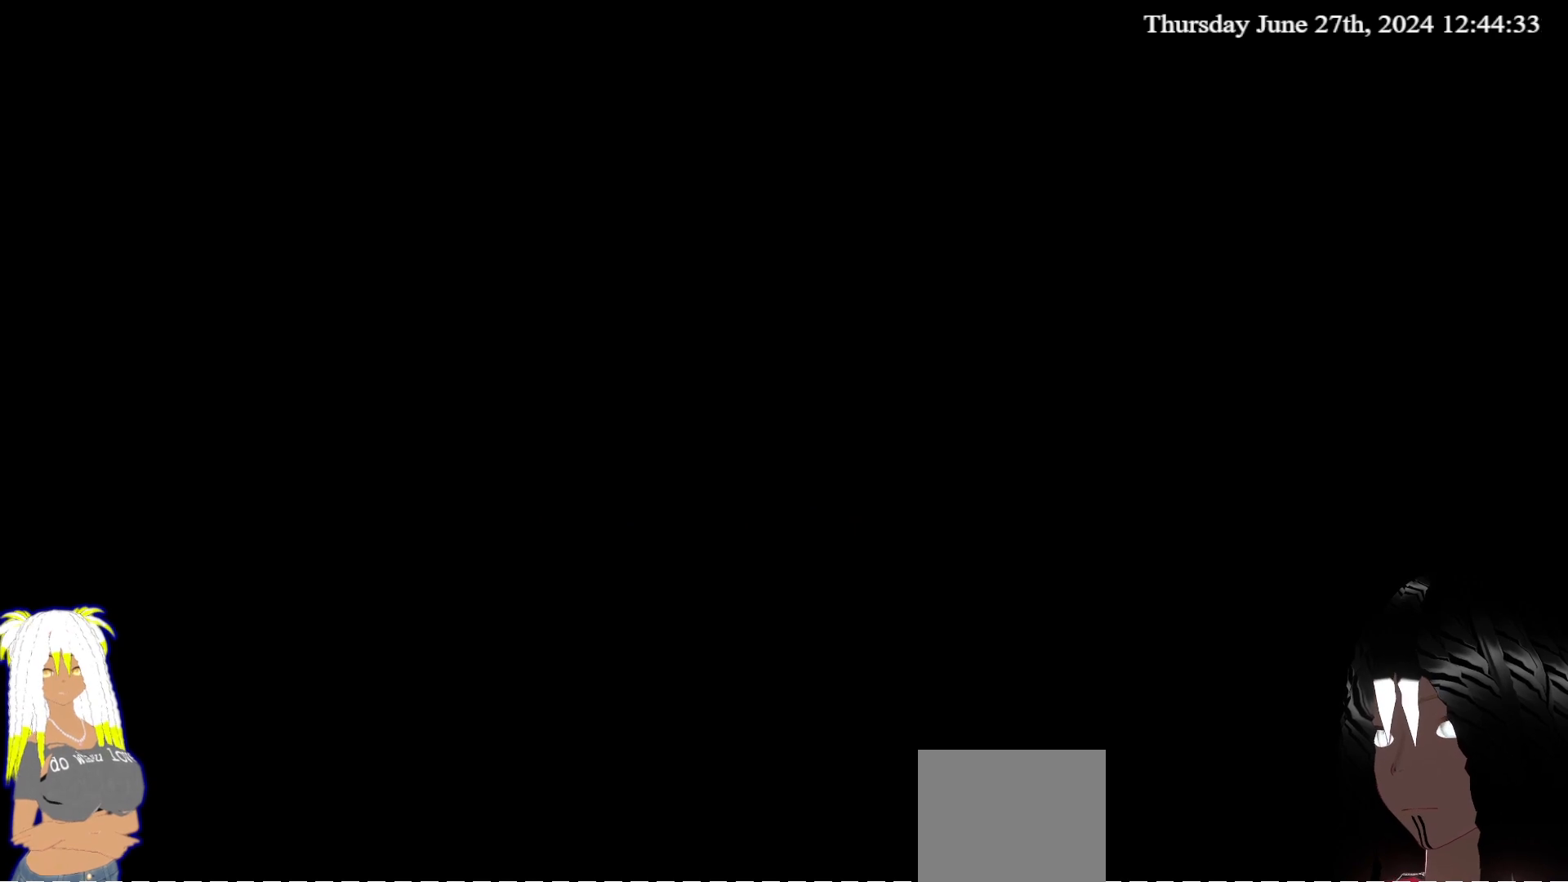
{"buttons": [], "left_stick": "center", "right_stick": "center", "events": []}
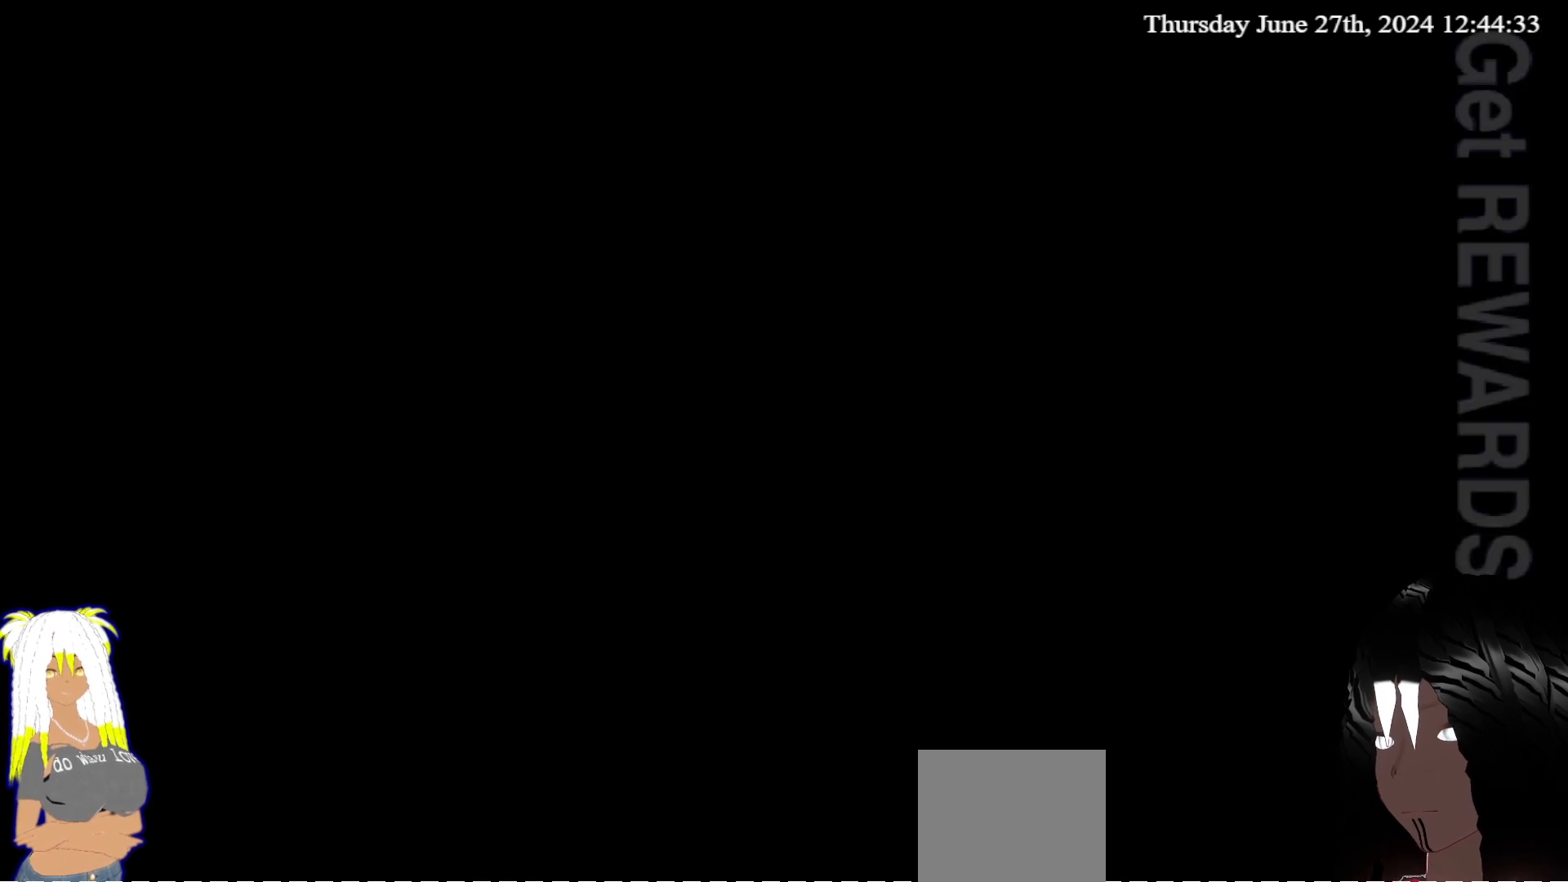
{"buttons": [], "left_stick": "center", "right_stick": "center", "events": []}
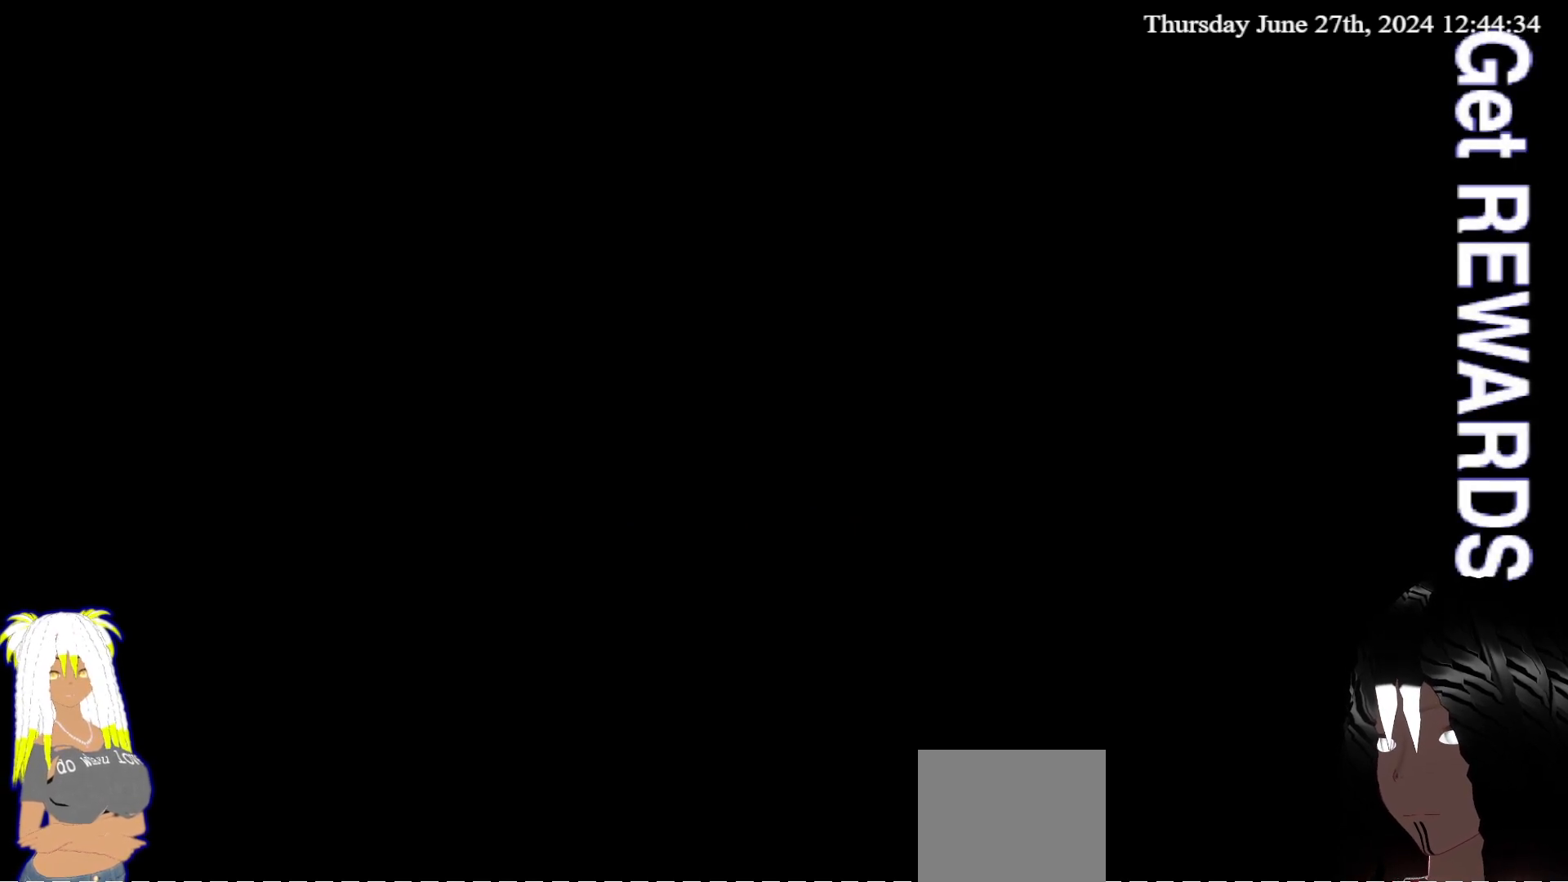
{"buttons": [], "left_stick": "center", "right_stick": "center", "events": []}
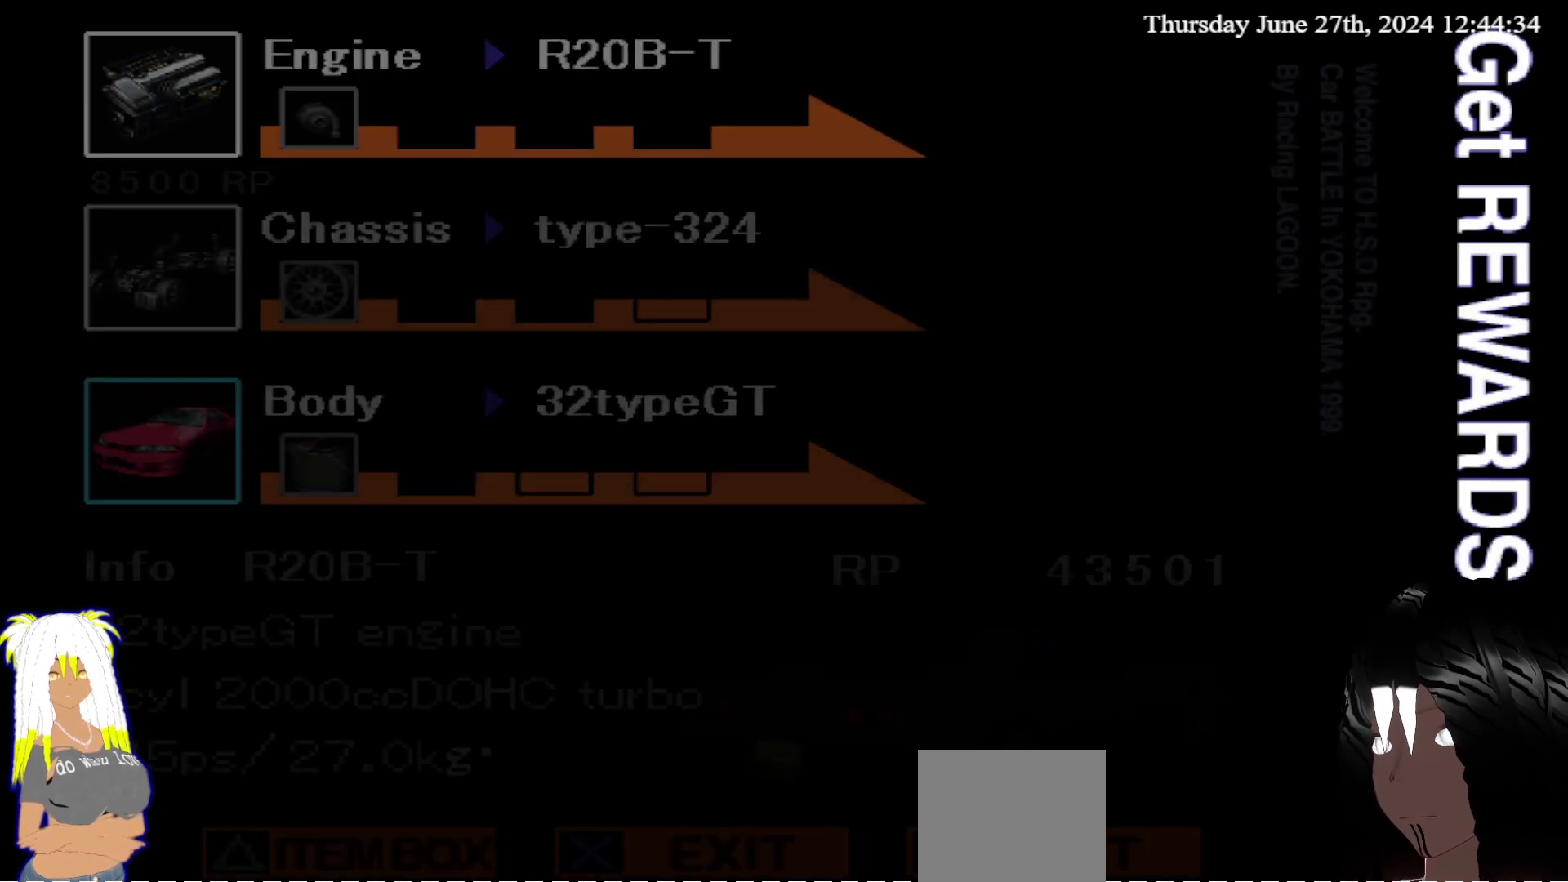
{"buttons": [], "left_stick": "center", "right_stick": "center", "events": []}
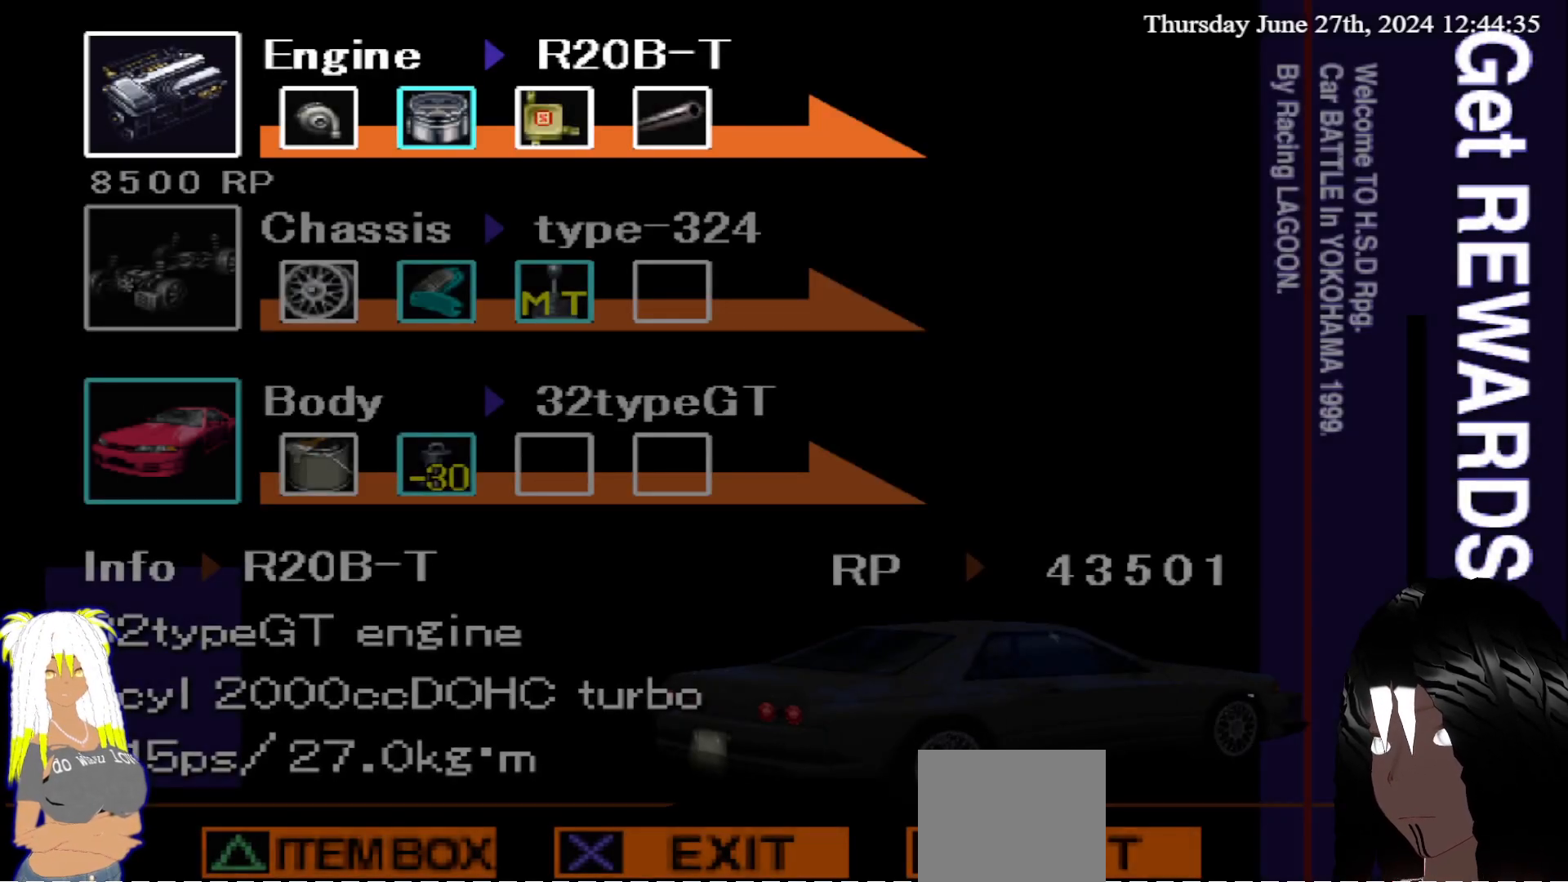
{"buttons": [], "left_stick": "center", "right_stick": "center", "events": []}
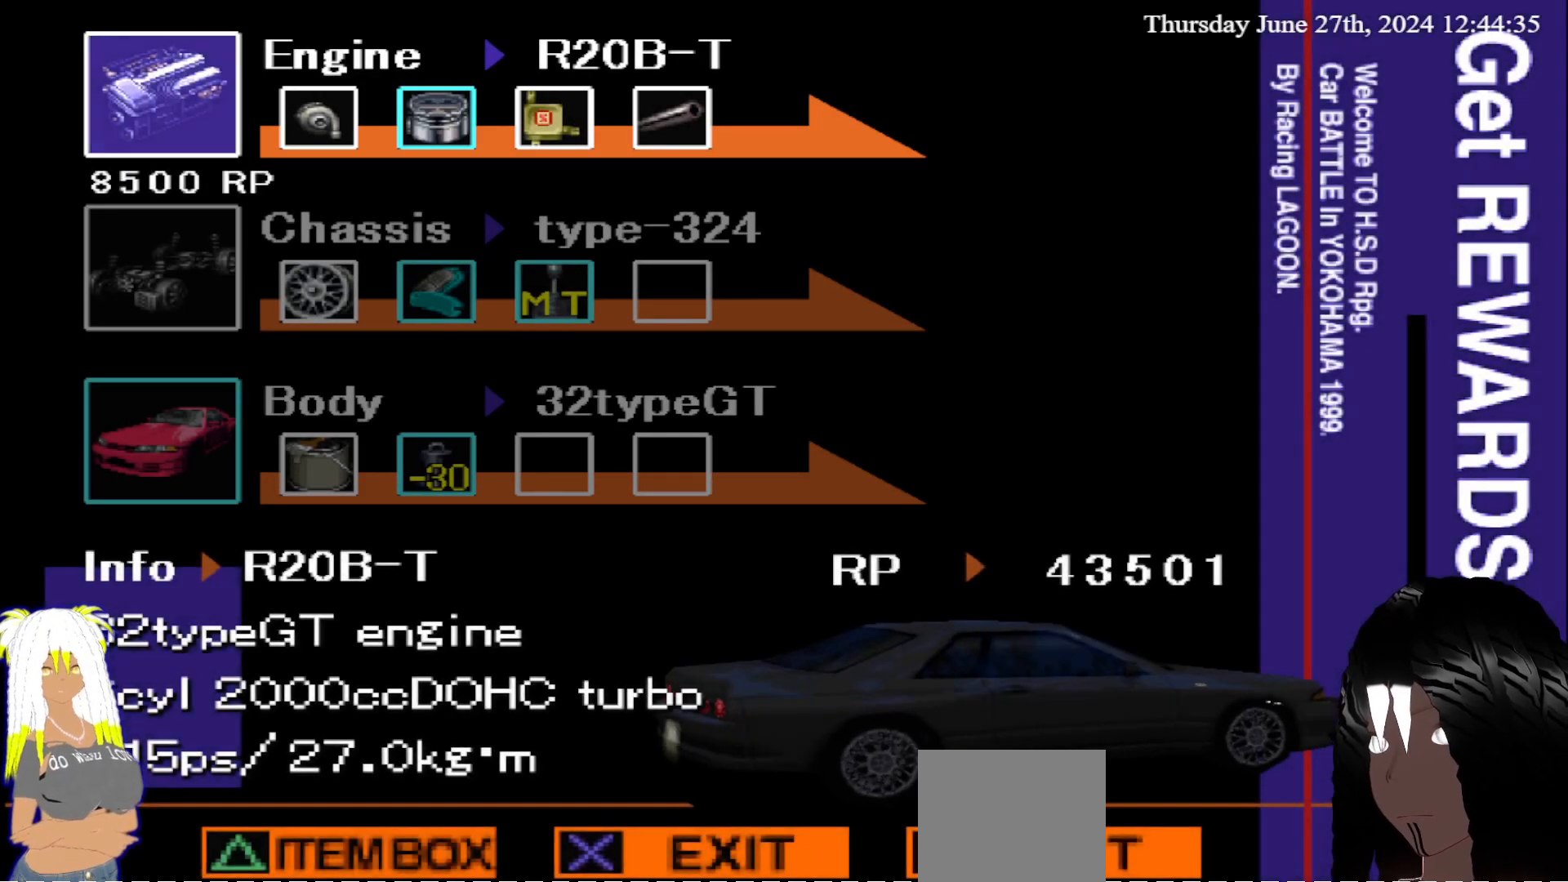
{"buttons": [], "left_stick": "down", "right_stick": "center", "events": [[250, "left_stick", "down-right"], [400, "left_stick", "down"]]}
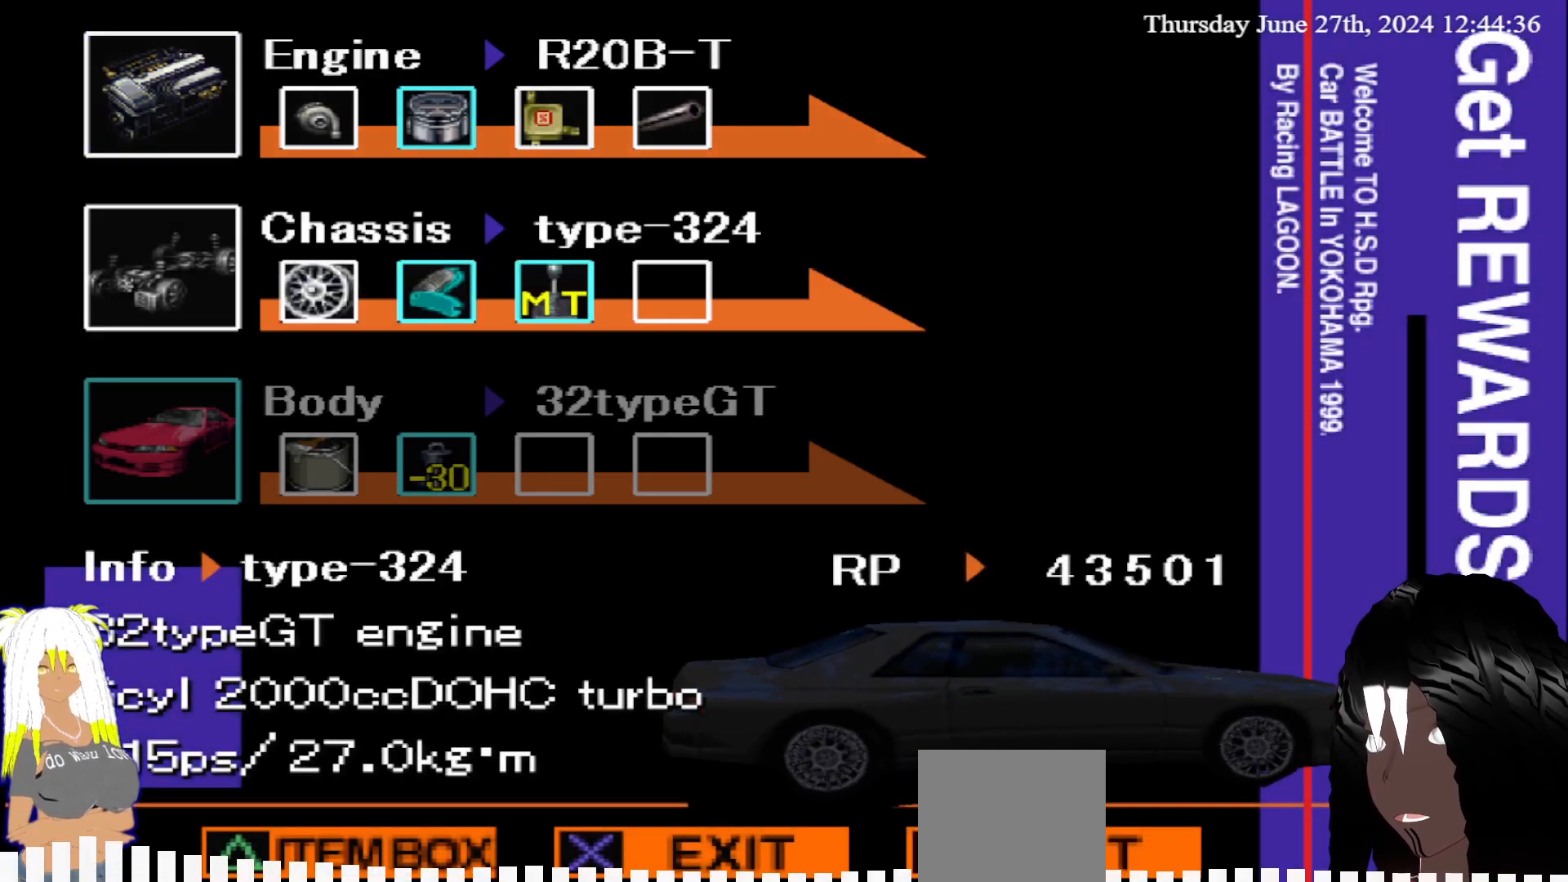
{"buttons": [], "left_stick": "center", "right_stick": "center", "events": [[67, "left_stick", "center"]]}
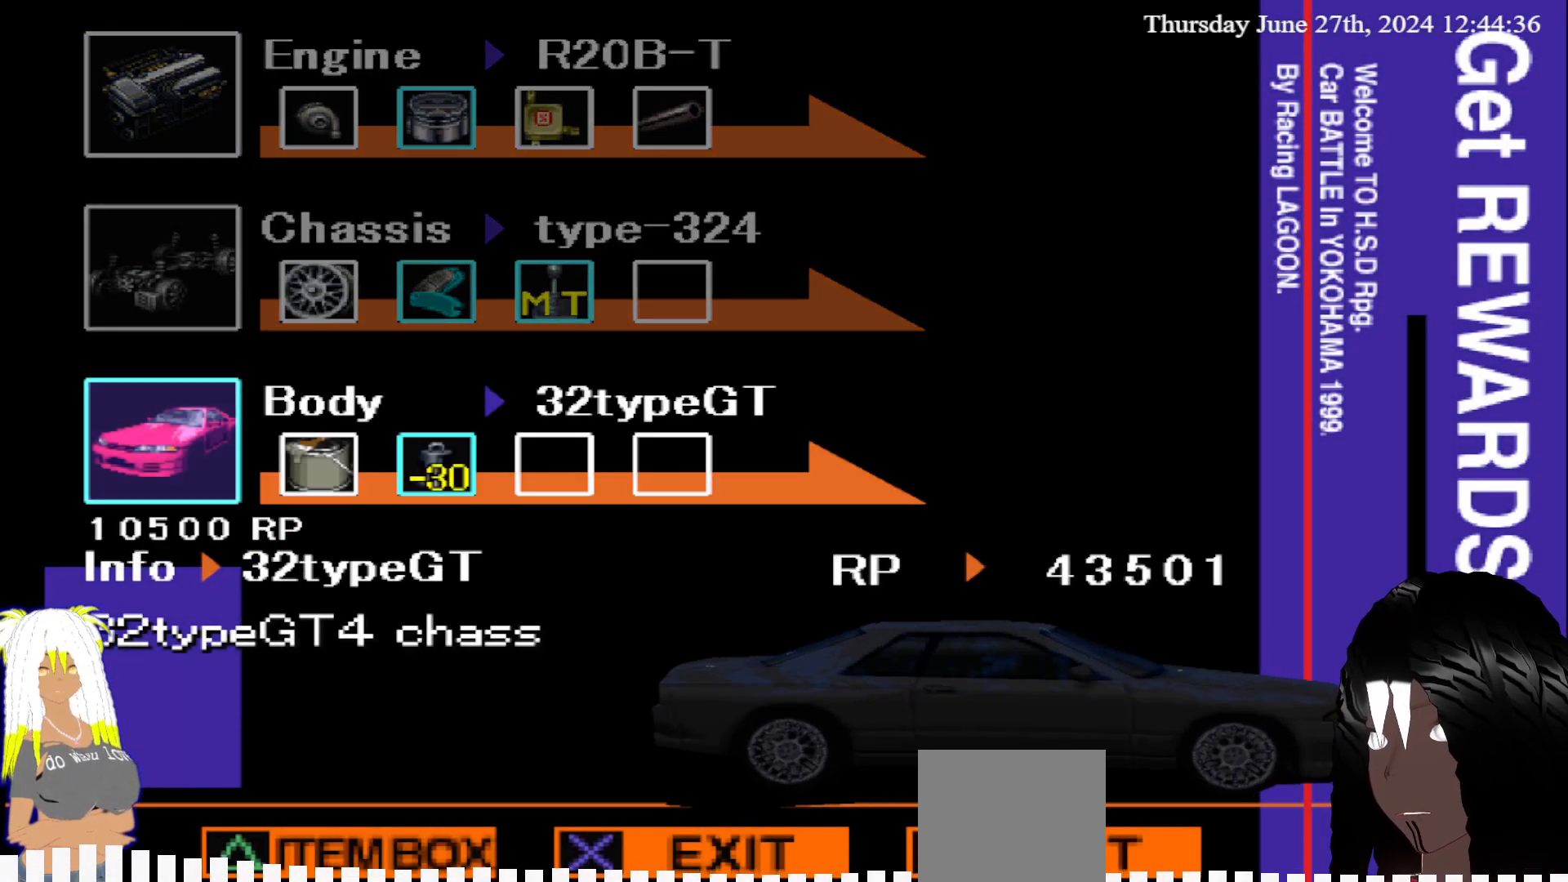
{"buttons": ["CROSS"], "left_stick": "center", "right_stick": "center", "events": [[450, "CROSS", "down"]]}
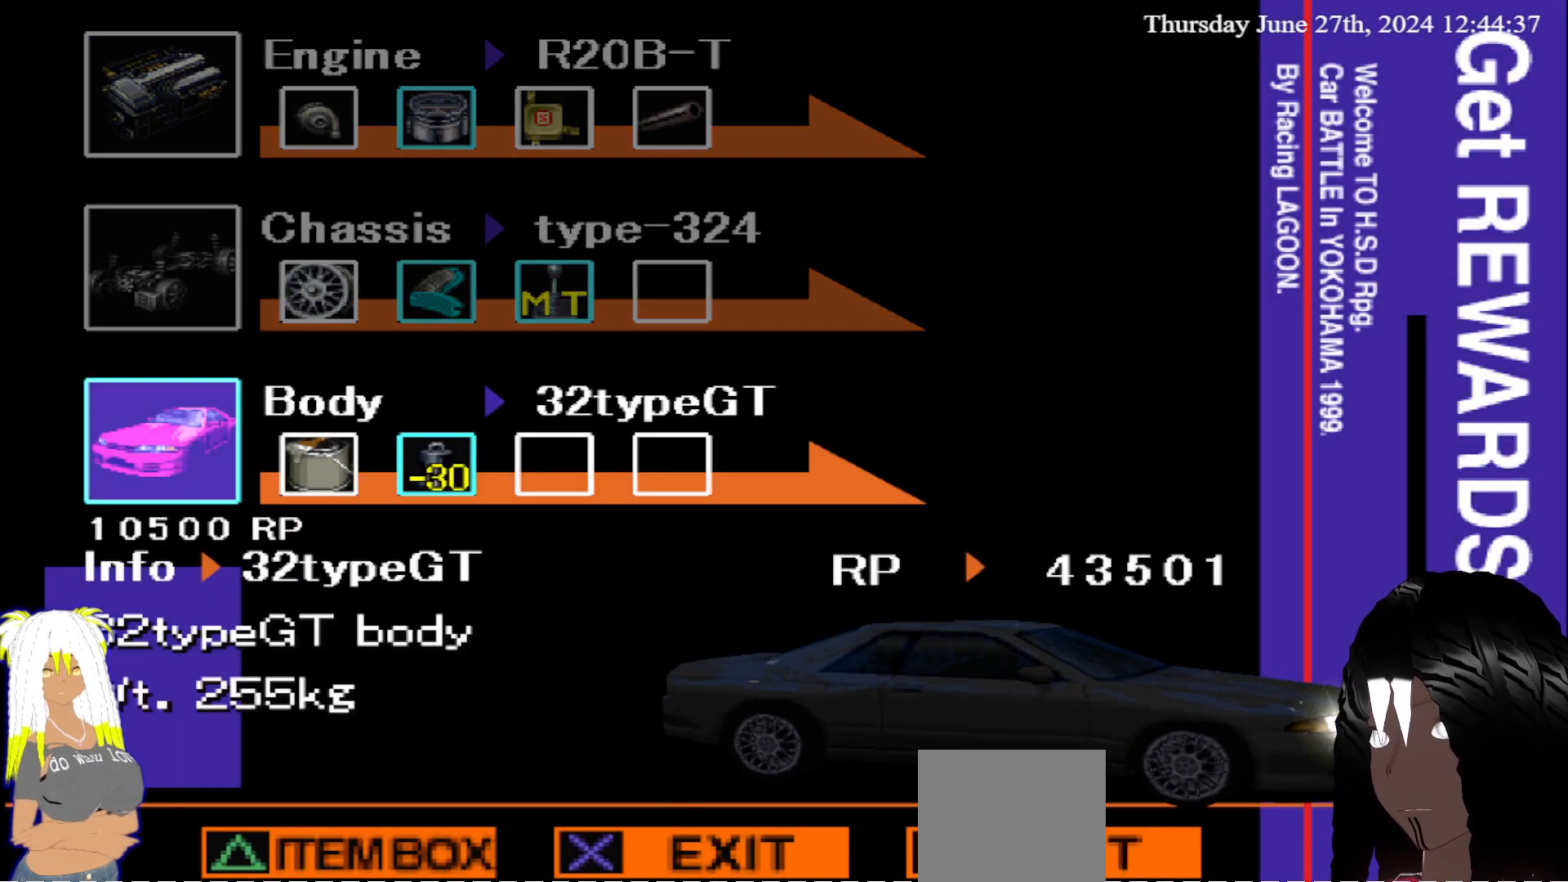
{"buttons": [], "left_stick": "center", "right_stick": "center", "events": [[67, "CROSS", "up"]]}
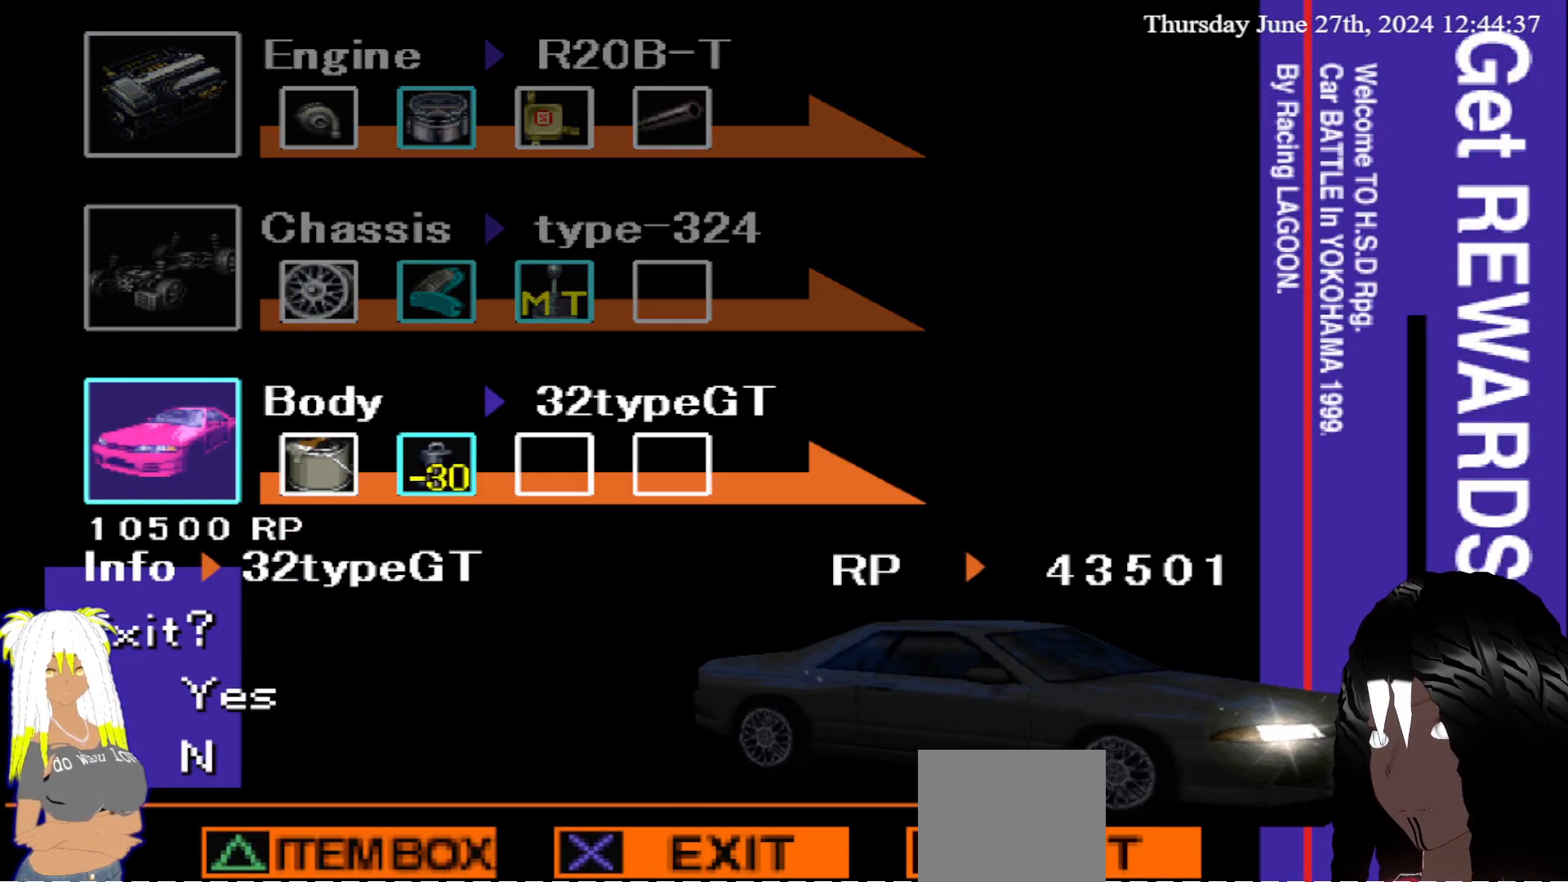
{"buttons": [], "left_stick": "center", "right_stick": "center", "events": [[100, "left_stick", "up"], [250, "left_stick", "center"], [367, "CIRCLE", "down"], [467, "CIRCLE", "up"]]}